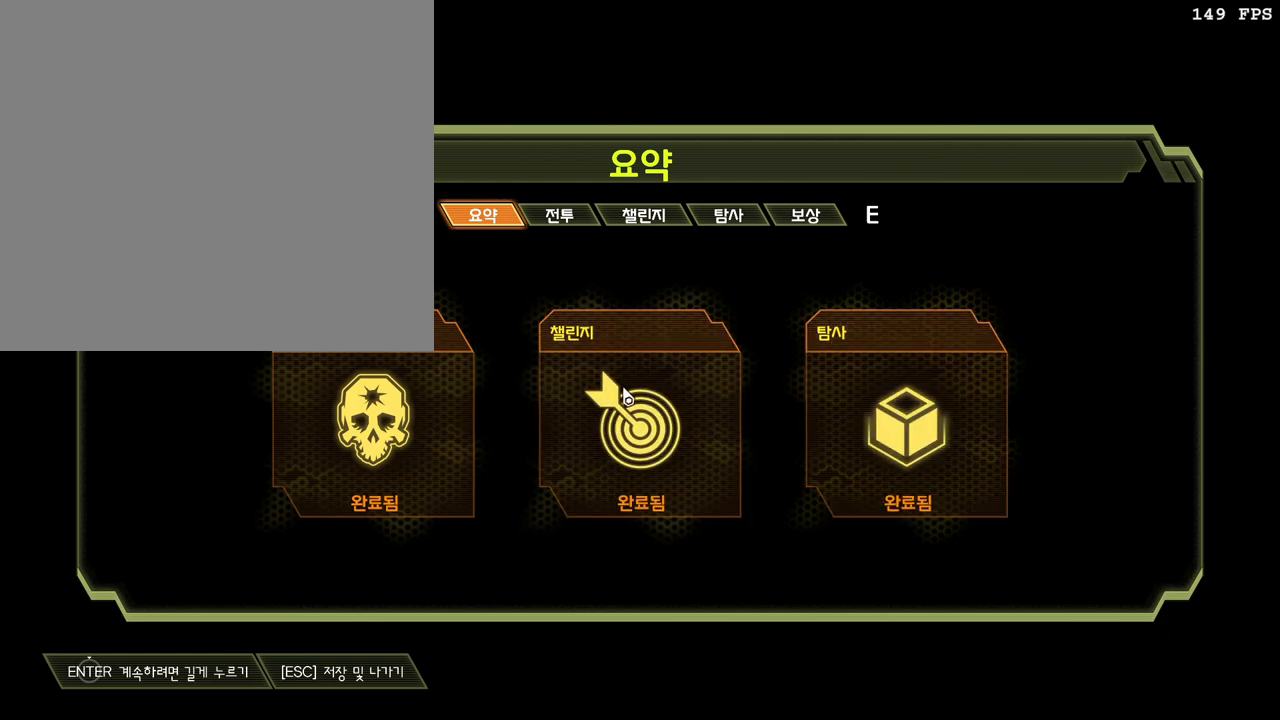
Gameplay with keyboard and mouse; each line is a JSON object with the keys and mouse buttons held at the frame after it. "events" lists presses ("down") and releases ("up") of ".", "/", "0", "1", "2", "3", "4", "5", "6", "7", "8", "9", "a", "alt_l", "alt_r", "b", "backslash", "backspace", "c", "caps_lock", "comma", "ctrl_l", "ctrl_r", "d", "down", "e", "equals", "escape", "f", "f1", "f10", "f11", "f12", "f2", "f3", "f4", "f5", "f6", "f7", "f8", "f9", "g", "h", "i", "j", "k", "l", "lbracket", "left", "m", "minus", "n", "o", "p", "q", "quote", "r", "rbracket", "return", "right", "s", "semicolon", "shift_l", "shift_r", "space", "super", "t", "tab", "tilde", "u", "up", "v", "w", "x", "y", "z", "mouse_left", "mouse_wheel", "mouse_right", "mouse_mb4" and "mouse_mb5" between this image and that frame as [ms after this image, input, new state], when the widget could be followed in between. "mouse_left", "mouse_wheel", "mouse_right", "mouse_mb4", "mouse_mb5" = the "left", "wheel", "right", "mb4", "mb5" buttons of the "mouse" list. No other keys are recorded. "wheel" means that the mouse wheel is clicked or scrolled. Mouse movement is not recorded.
{"keys": [], "mouse": [], "events": [[33, "alt_l", "down"], [183, "tab", "down"], [350, "alt_l", "up"], [350, "tab", "up"]]}
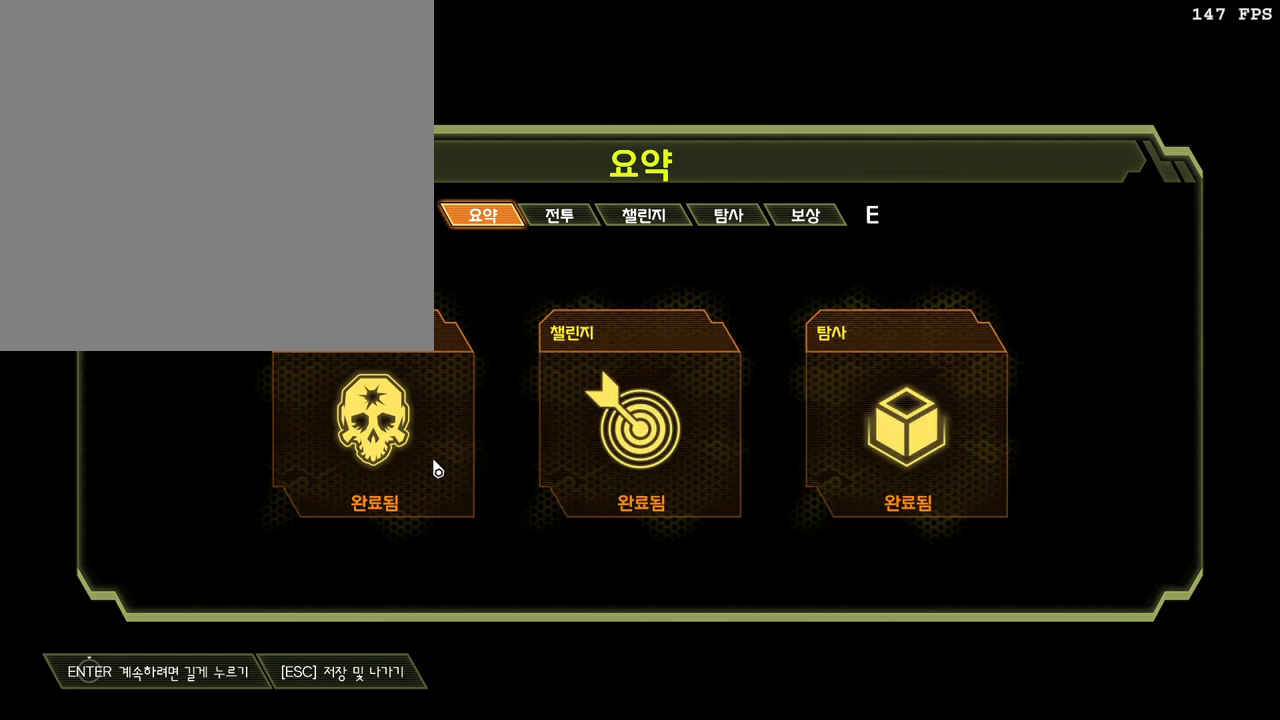
{"keys": [], "mouse": [], "events": []}
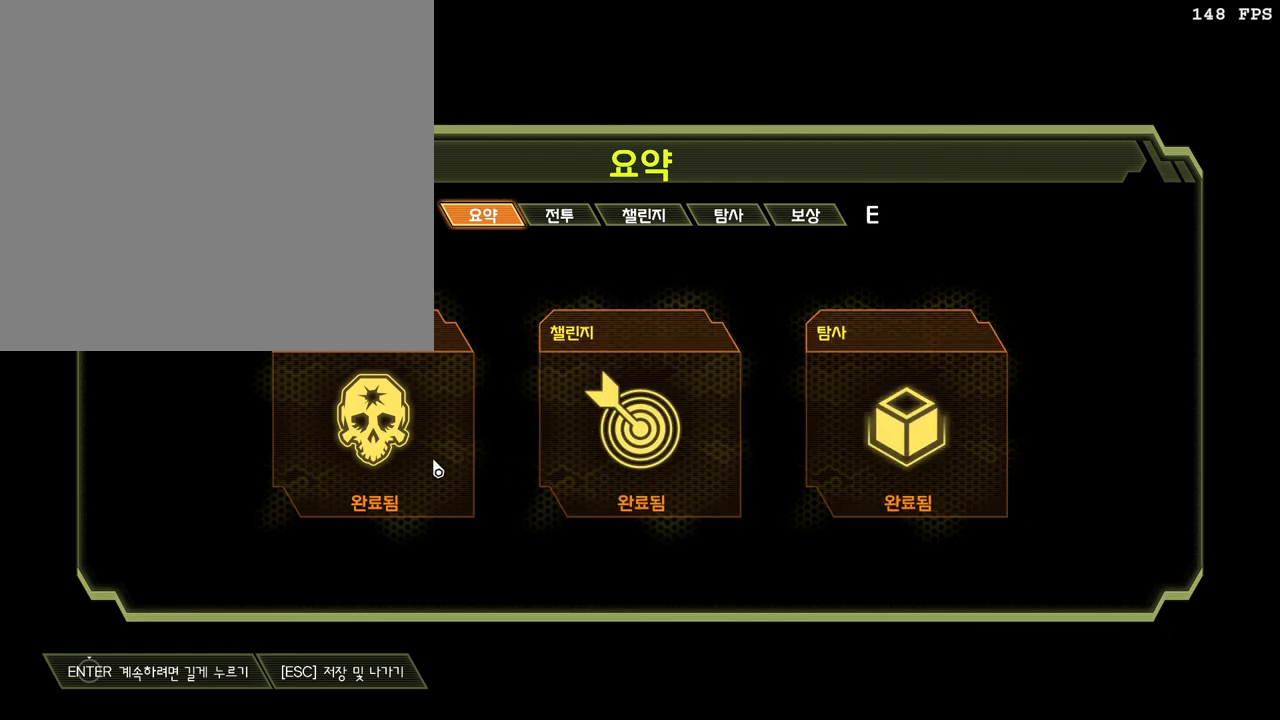
{"keys": [], "mouse": [], "events": []}
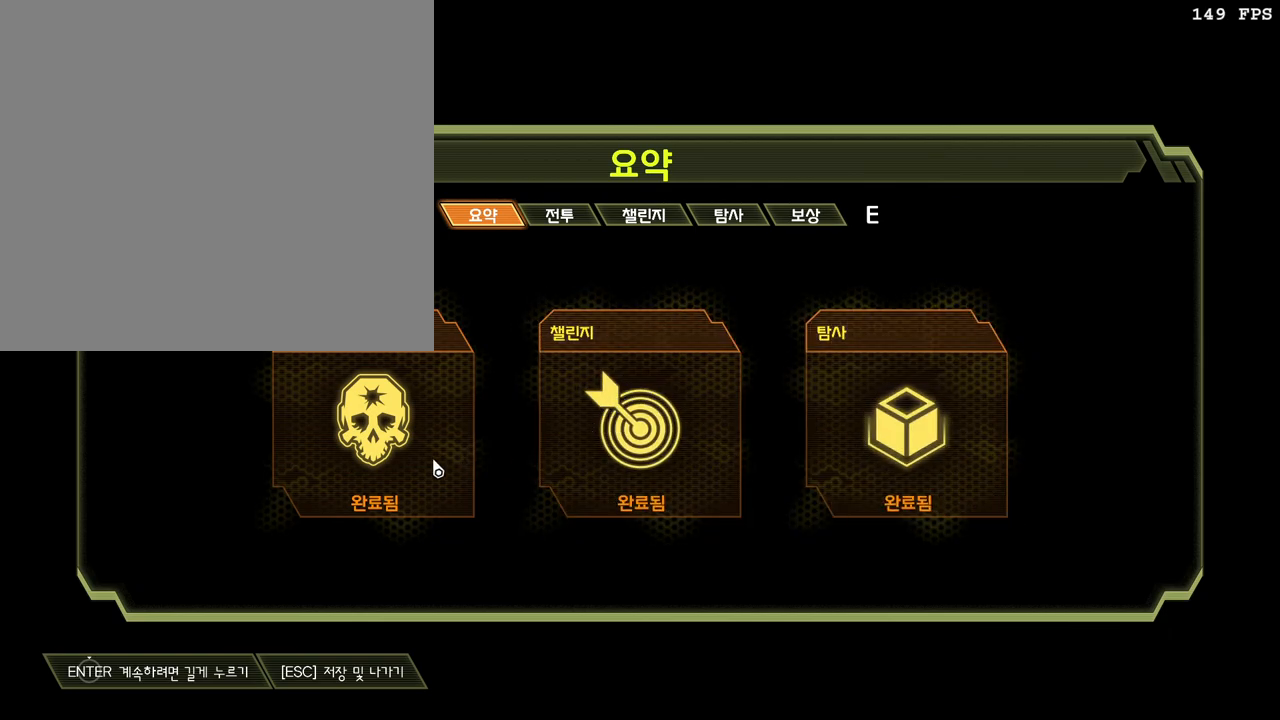
{"keys": [], "mouse": [], "events": []}
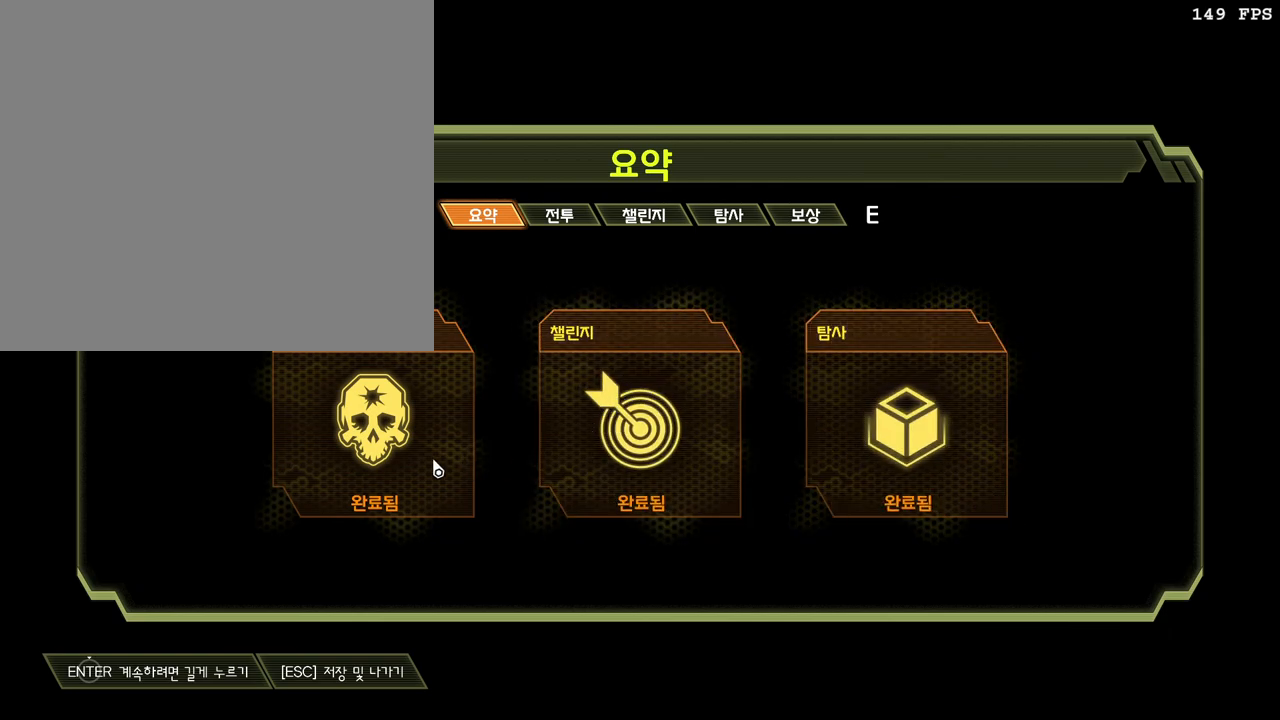
{"keys": [], "mouse": [], "events": []}
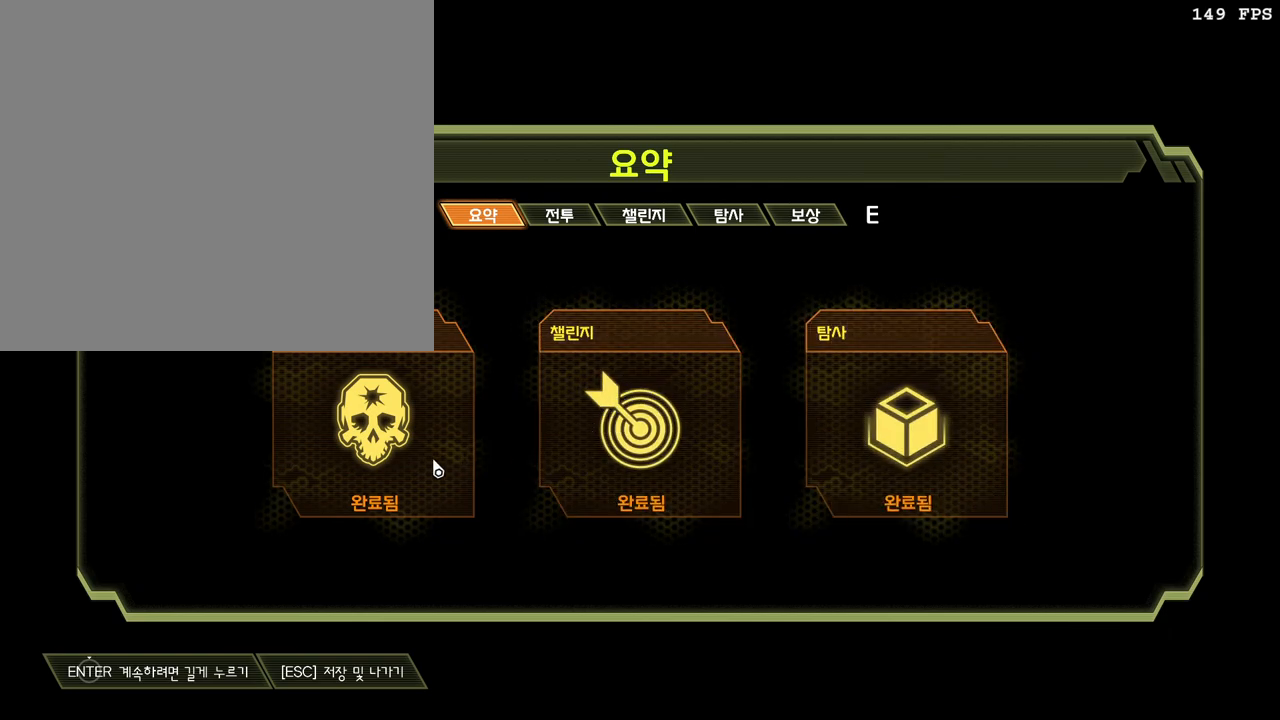
{"keys": [], "mouse": ["left"], "events": [[133, "mouse_left", "down"]]}
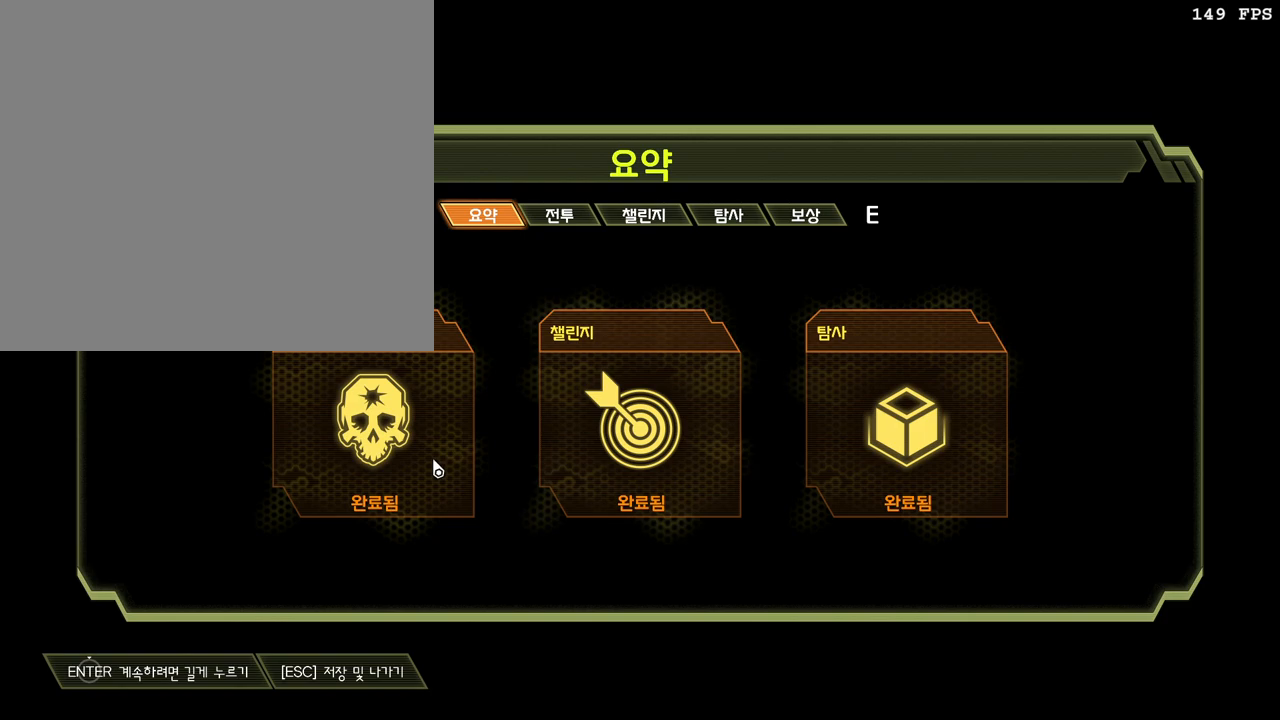
{"keys": [], "mouse": ["left"], "events": []}
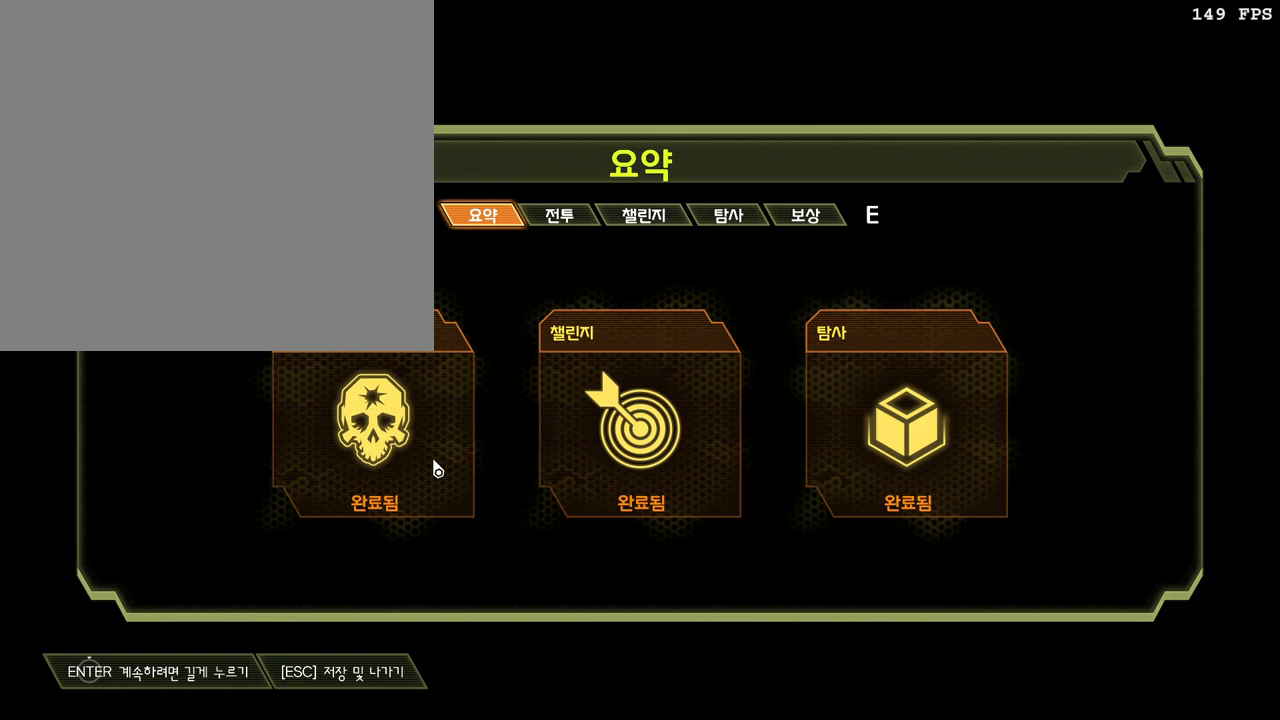
{"keys": [], "mouse": ["left"], "events": []}
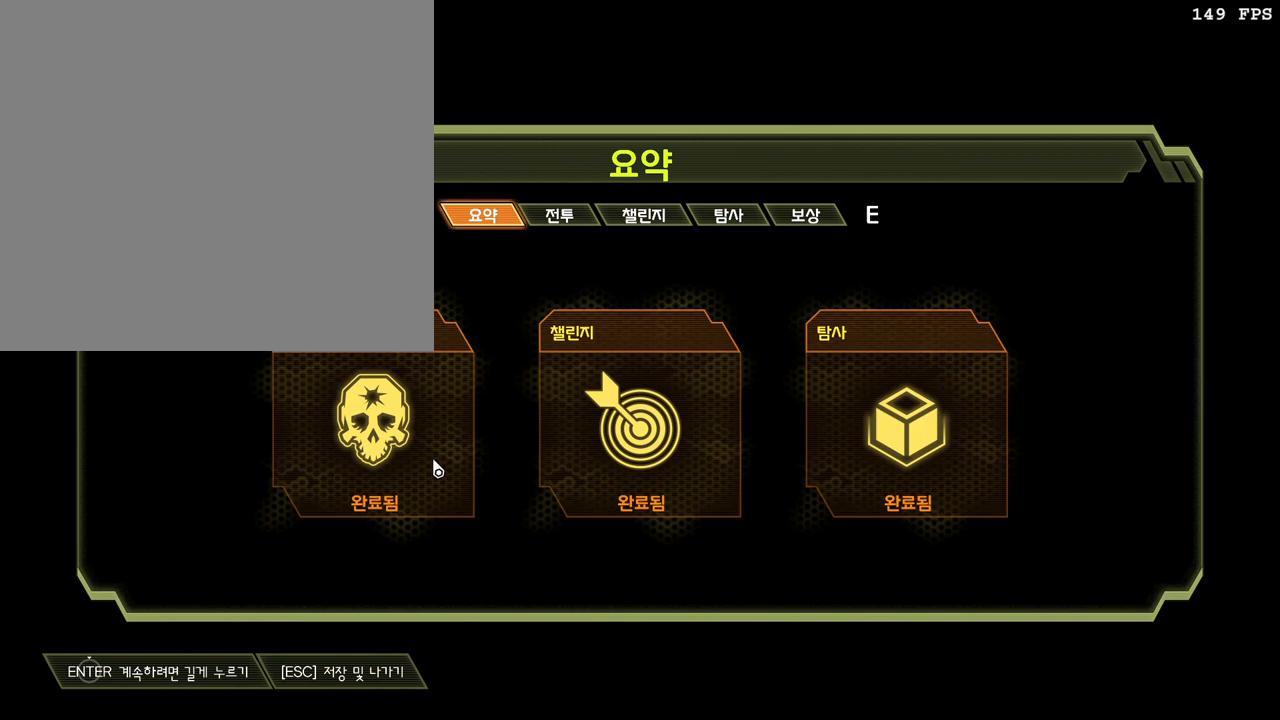
{"keys": [], "mouse": ["left"], "events": []}
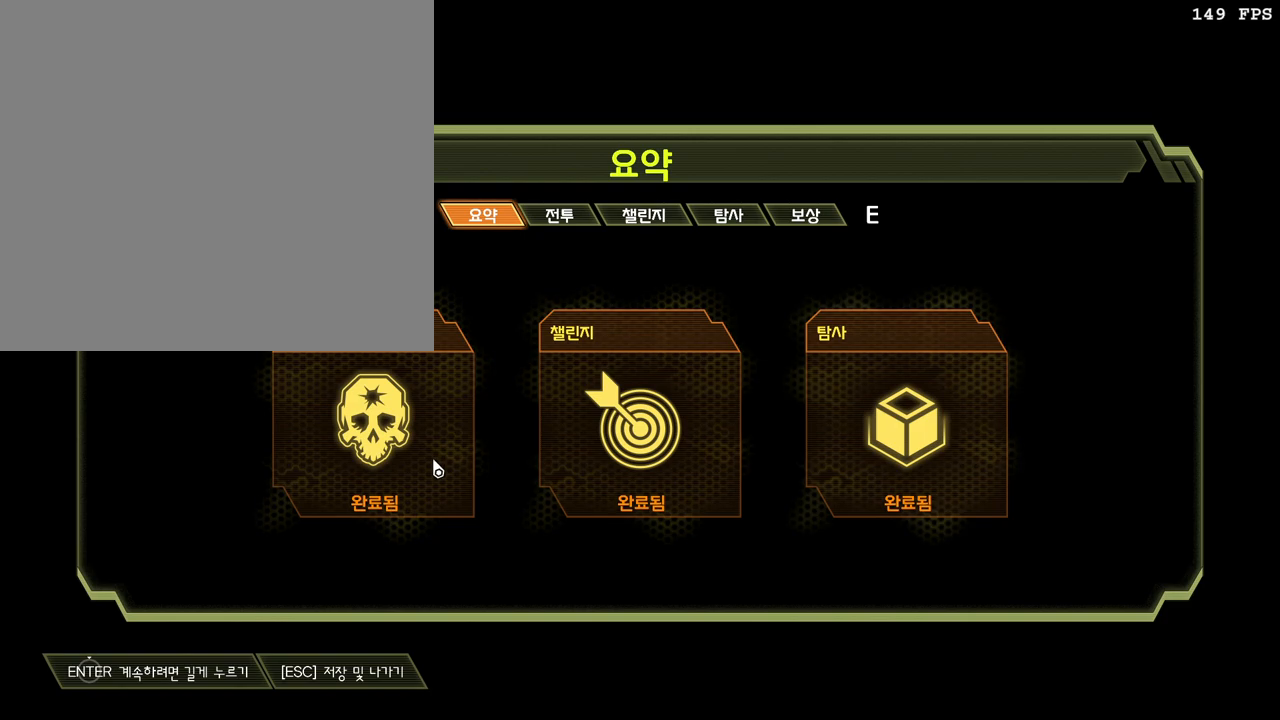
{"keys": [], "mouse": ["left"], "events": []}